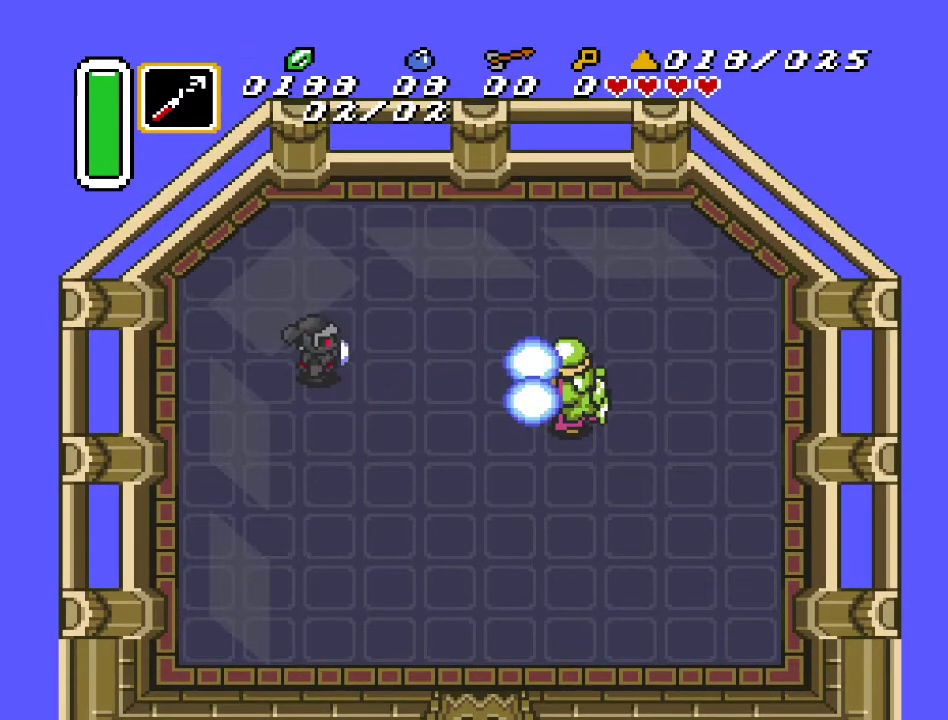
Gameplay with a controller (Nintendo layout); each line is a JSON object with the inputs held at the frame after it. "events" lists button and stick changes between this image and that frame as [ms after this image, input, new state], when the widget could be followed in between. Not read: L3 R3.
{"buttons": [], "events": []}
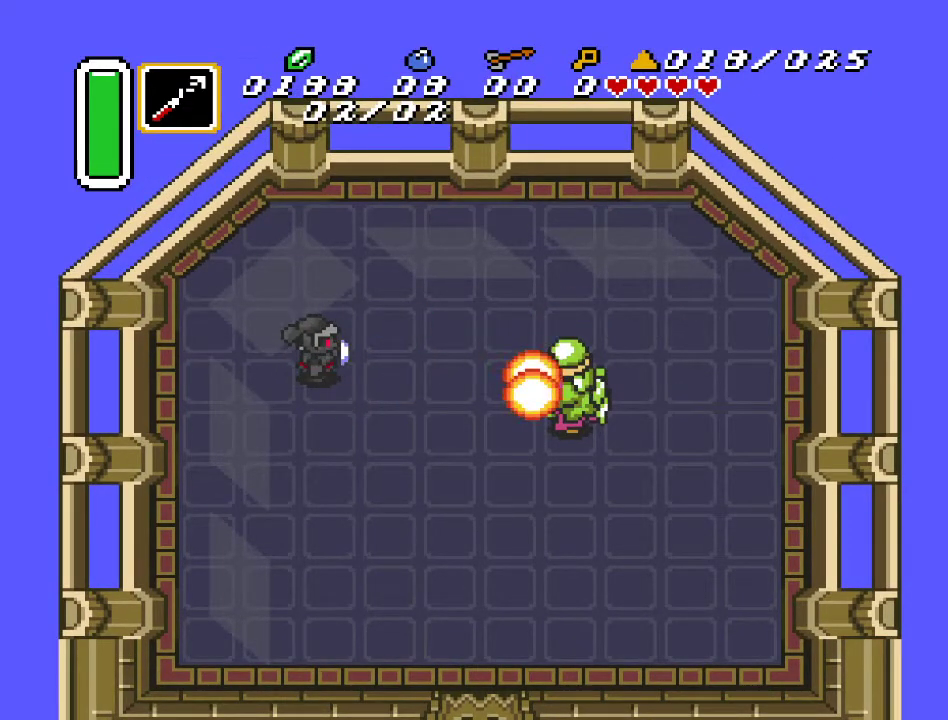
{"buttons": [], "events": [[183, "DPAD_RIGHT", "down"], [250, "DPAD_RIGHT", "up"]]}
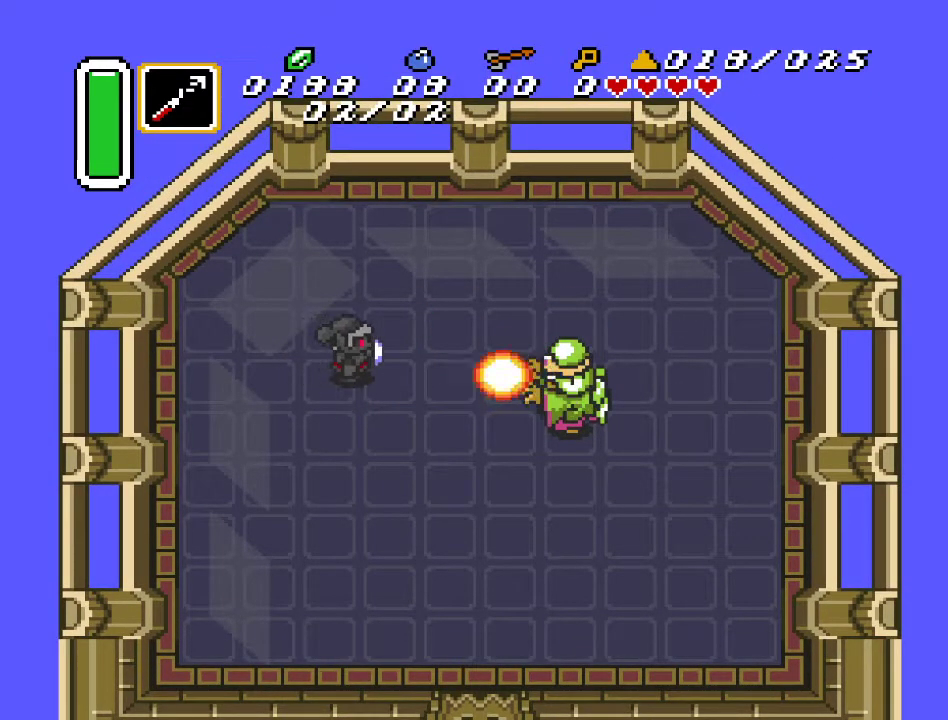
{"buttons": [], "events": [[150, "B", "down"], [317, "B", "up"]]}
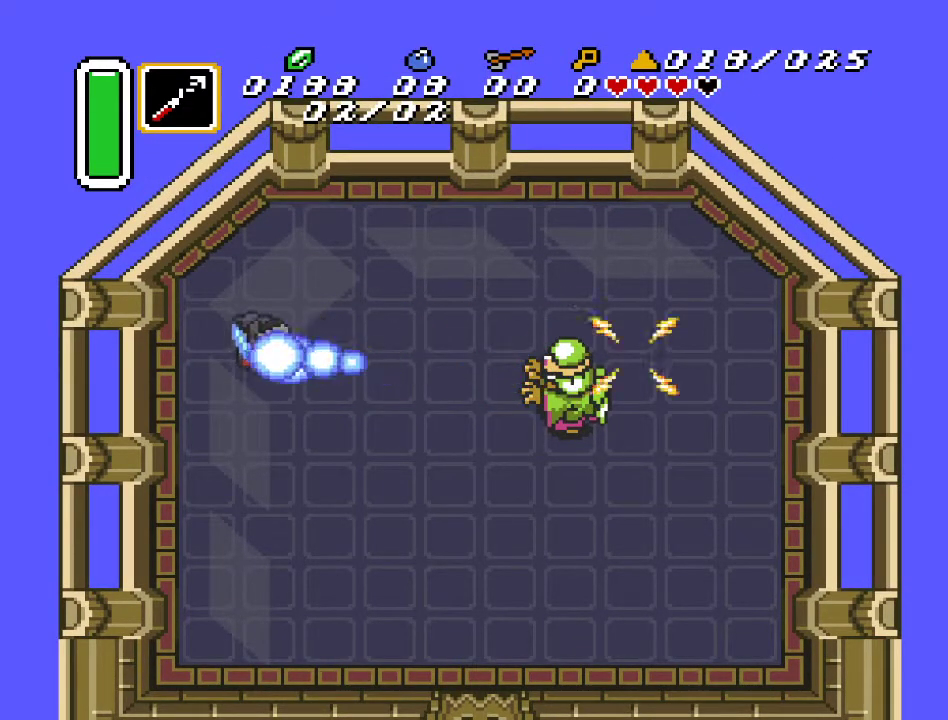
{"buttons": [], "events": [[133, "B", "down"], [217, "B", "up"], [283, "B", "down"], [400, "B", "up"]]}
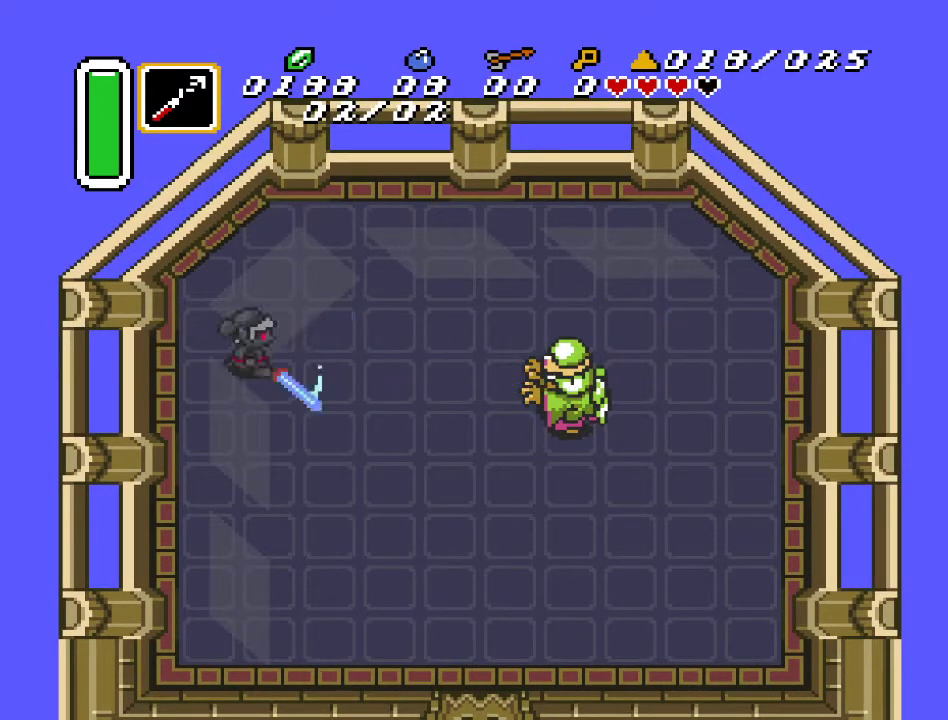
{"buttons": ["B", "DPAD_RIGHT"], "events": [[133, "DPAD_RIGHT", "down"], [250, "DPAD_DOWN", "down"], [350, "DPAD_DOWN", "up"], [467, "B", "down"]]}
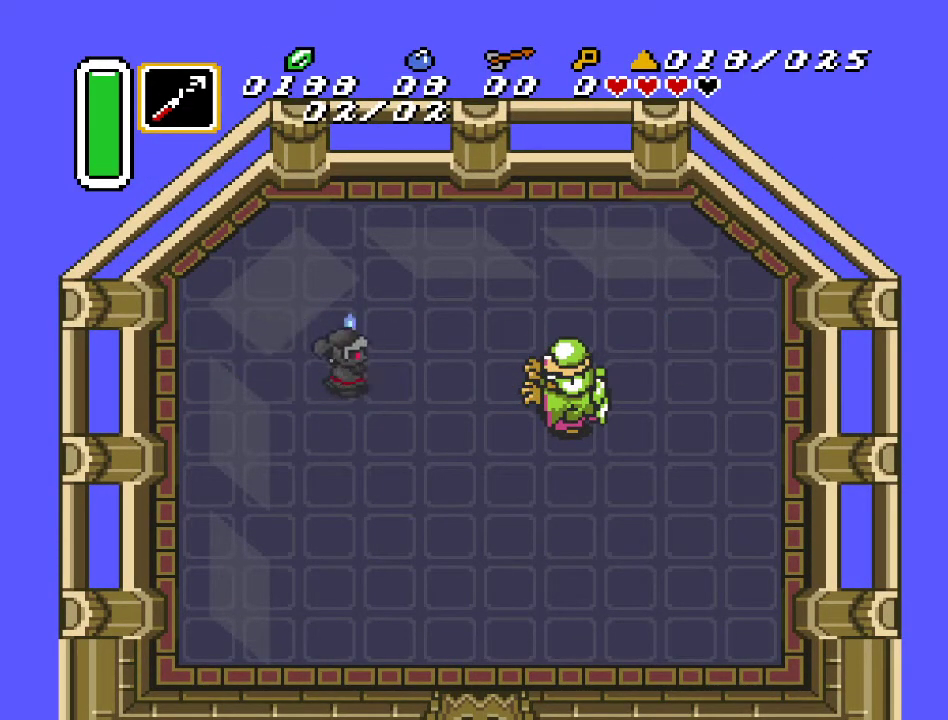
{"buttons": [], "events": [[33, "DPAD_RIGHT", "up"], [133, "B", "up"]]}
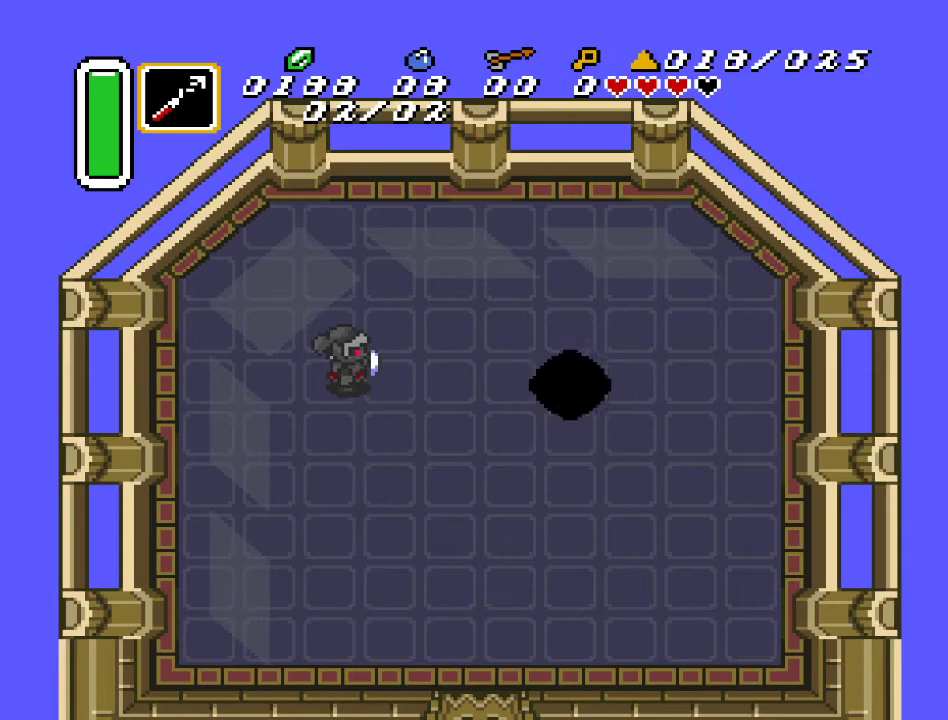
{"buttons": [], "events": []}
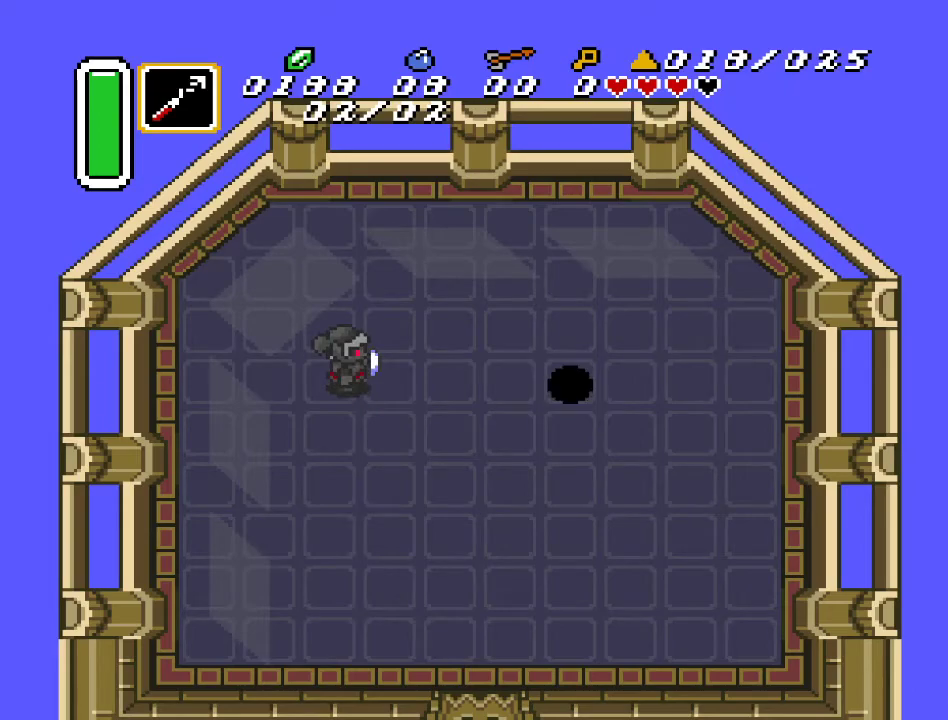
{"buttons": ["DPAD_DOWN"], "events": [[350, "DPAD_DOWN", "down"]]}
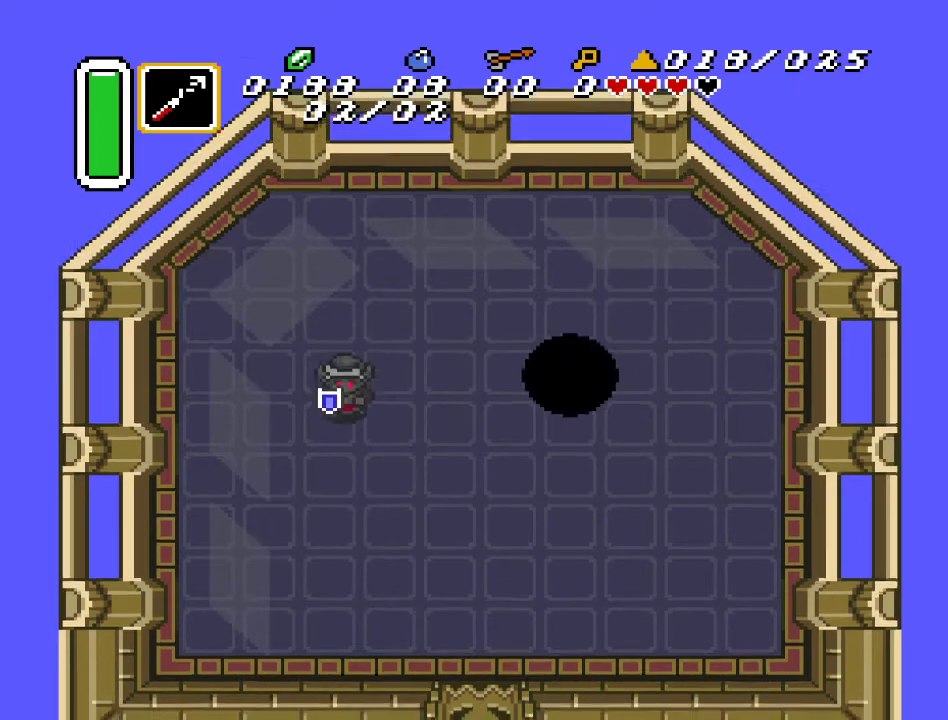
{"buttons": ["DPAD_UP"], "events": [[250, "DPAD_DOWN", "up"], [500, "DPAD_UP", "down"]]}
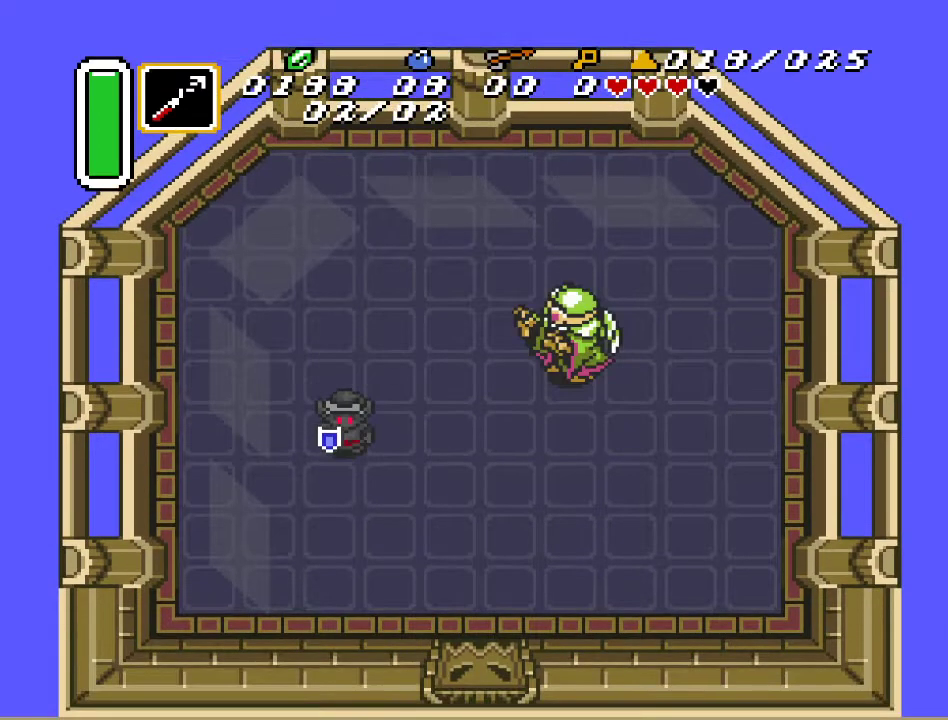
{"buttons": [], "events": [[350, "DPAD_UP", "up"]]}
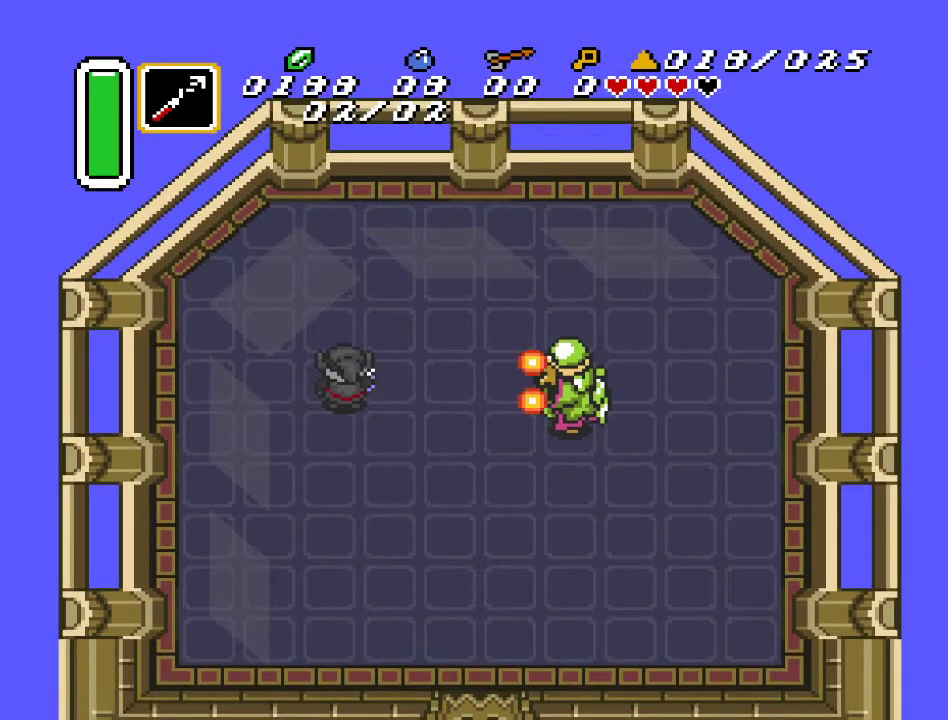
{"buttons": [], "events": [[100, "DPAD_UP", "down"], [183, "DPAD_UP", "up"]]}
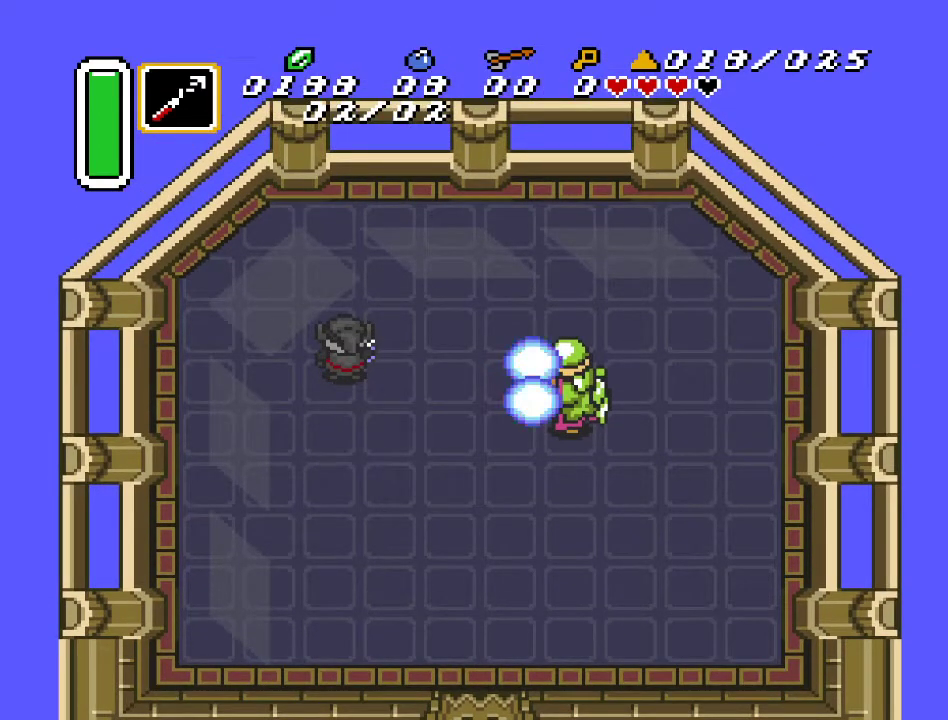
{"buttons": ["DPAD_RIGHT"], "events": [[250, "DPAD_LEFT", "down"], [333, "DPAD_LEFT", "up"], [433, "DPAD_RIGHT", "down"]]}
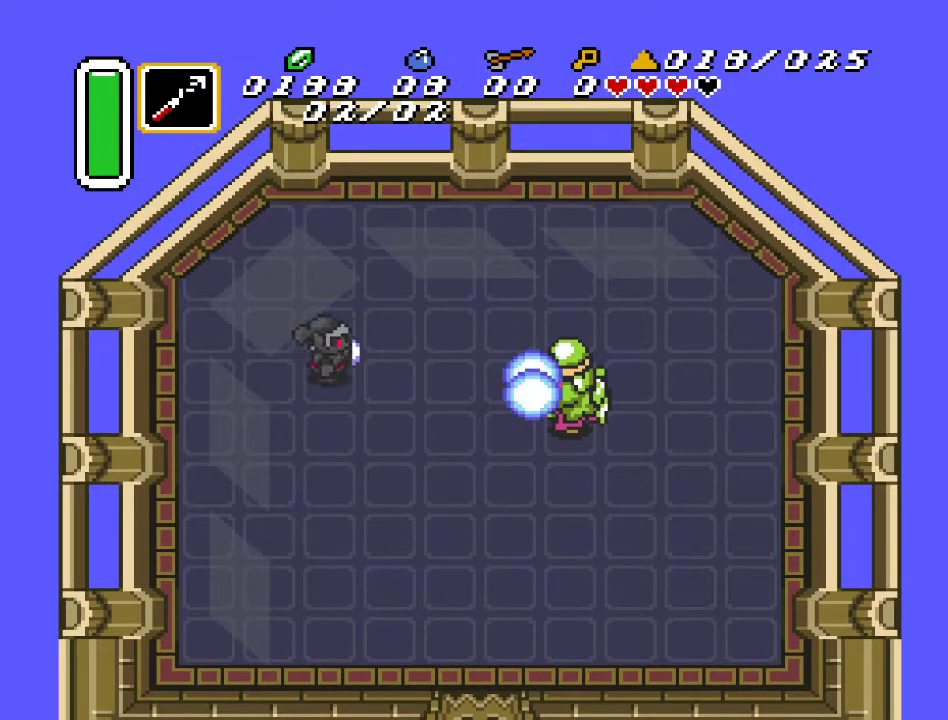
{"buttons": [], "events": [[33, "DPAD_RIGHT", "up"]]}
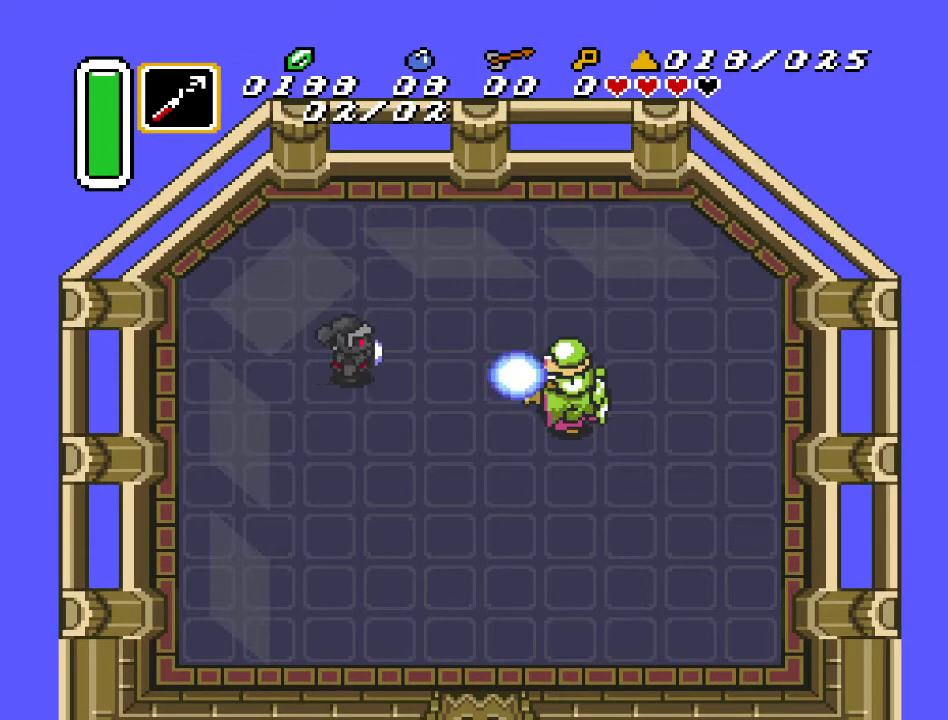
{"buttons": [], "events": [[33, "B", "down"], [183, "B", "up"], [283, "B", "down"], [417, "B", "up"]]}
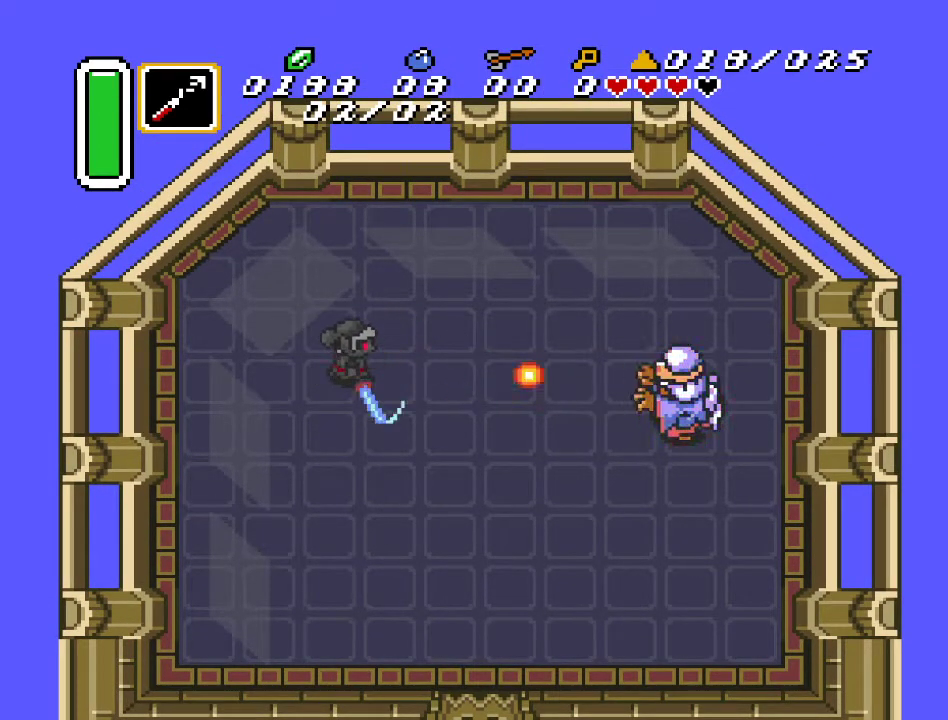
{"buttons": ["DPAD_RIGHT"], "events": [[500, "DPAD_RIGHT", "down"]]}
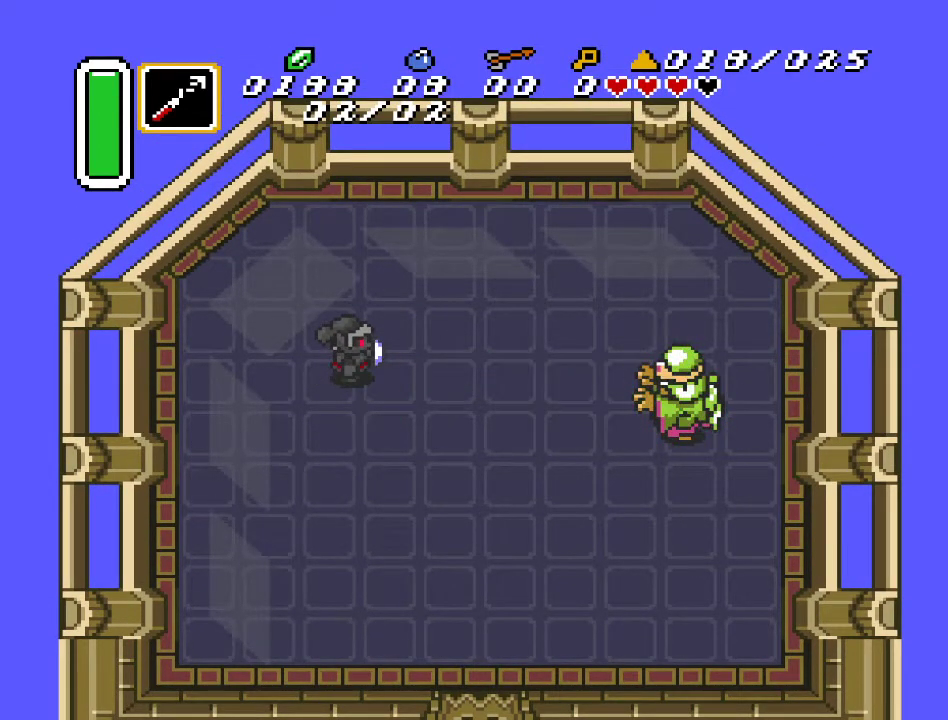
{"buttons": [], "events": [[400, "DPAD_RIGHT", "up"]]}
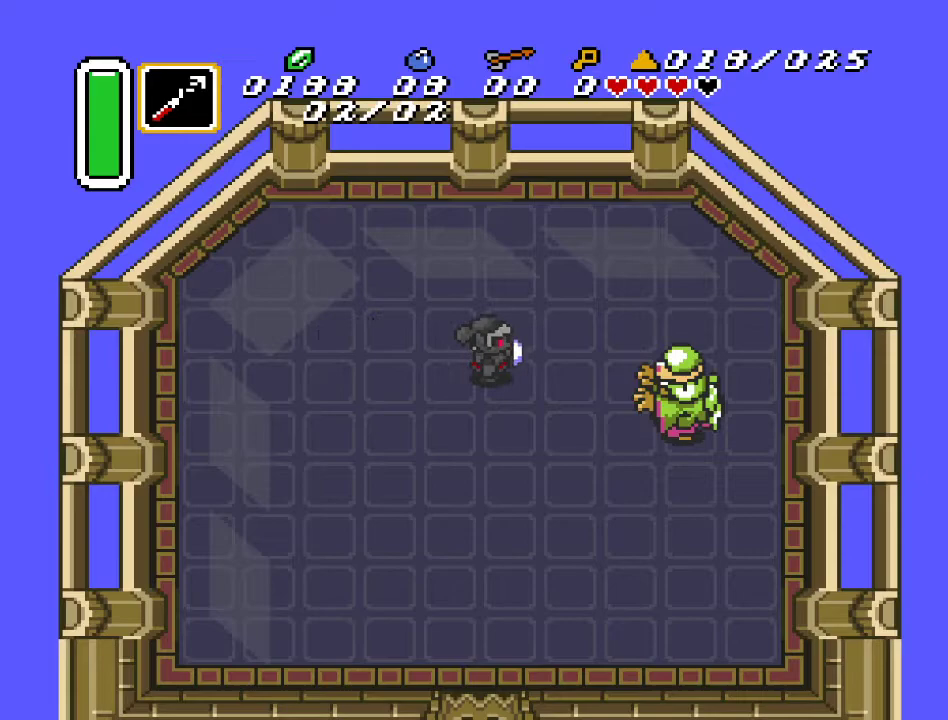
{"buttons": ["DPAD_DOWN", "DPAD_RIGHT"], "events": [[417, "DPAD_DOWN", "down"], [417, "DPAD_RIGHT", "down"]]}
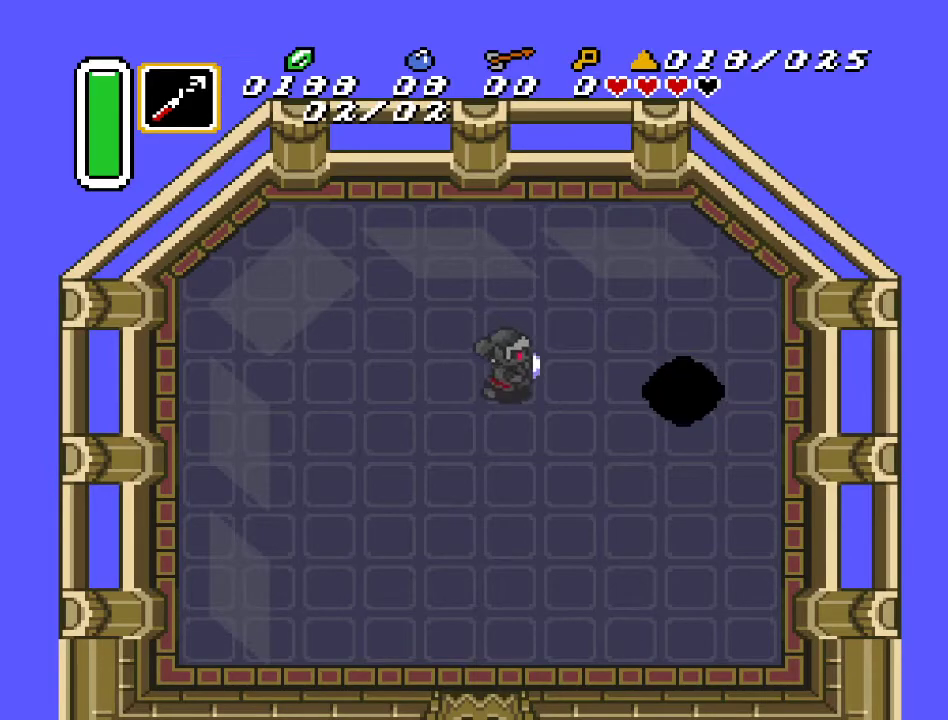
{"buttons": [], "events": [[67, "DPAD_RIGHT", "up"], [133, "DPAD_DOWN", "up"]]}
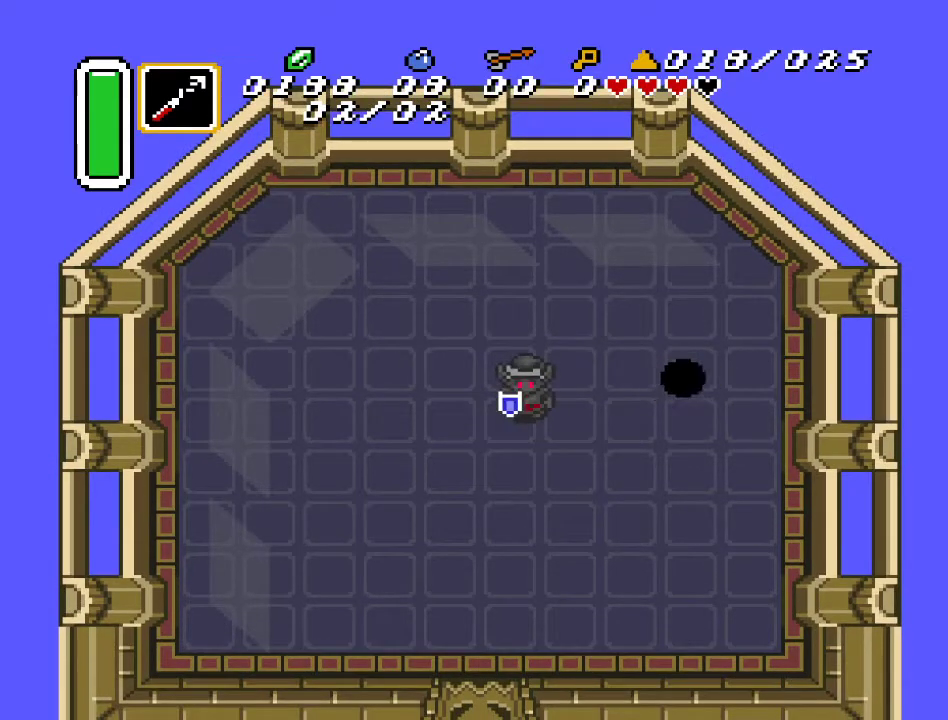
{"buttons": [], "events": []}
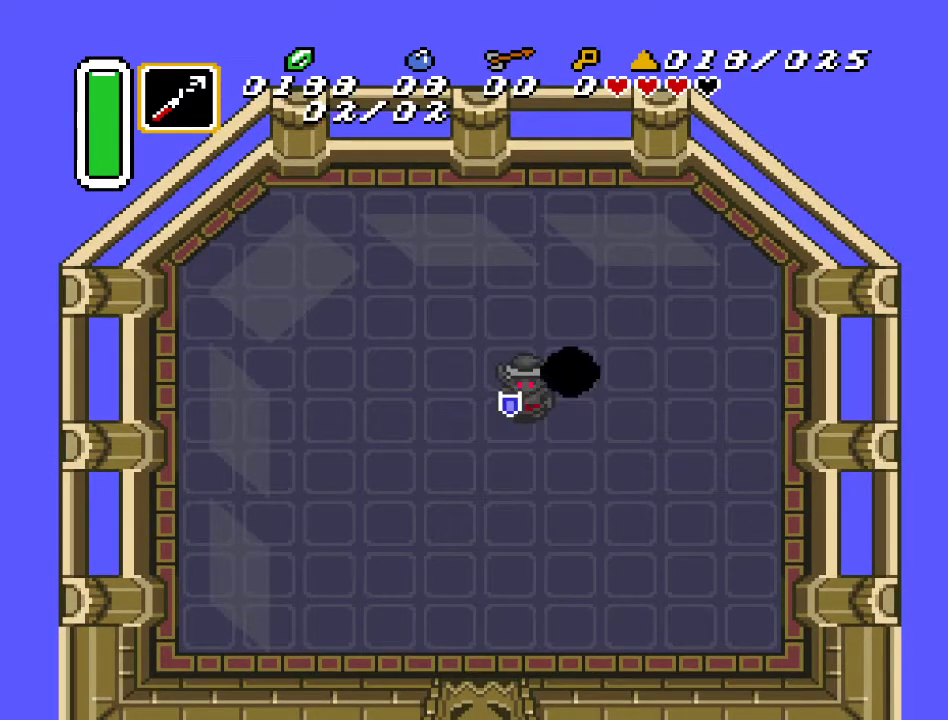
{"buttons": ["DPAD_UP", "DPAD_LEFT"], "events": [[150, "DPAD_UP", "down"], [200, "DPAD_LEFT", "down"], [217, "DPAD_UP", "up"], [467, "DPAD_UP", "down"]]}
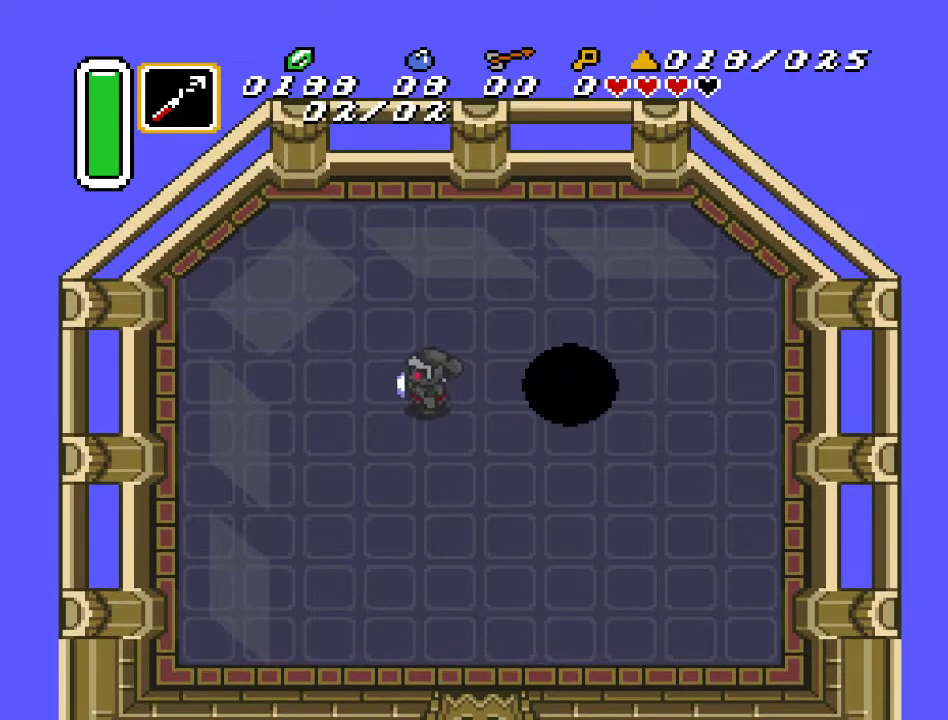
{"buttons": [], "events": [[250, "DPAD_LEFT", "up"], [250, "DPAD_UP", "up"]]}
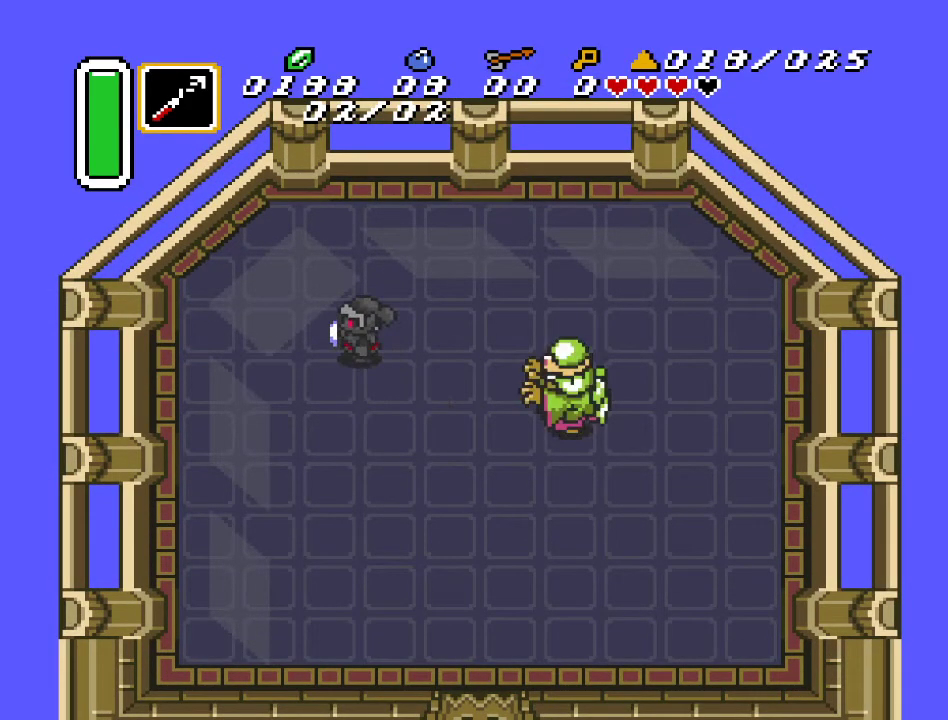
{"buttons": [], "events": [[133, "DPAD_LEFT", "down"], [317, "DPAD_LEFT", "up"]]}
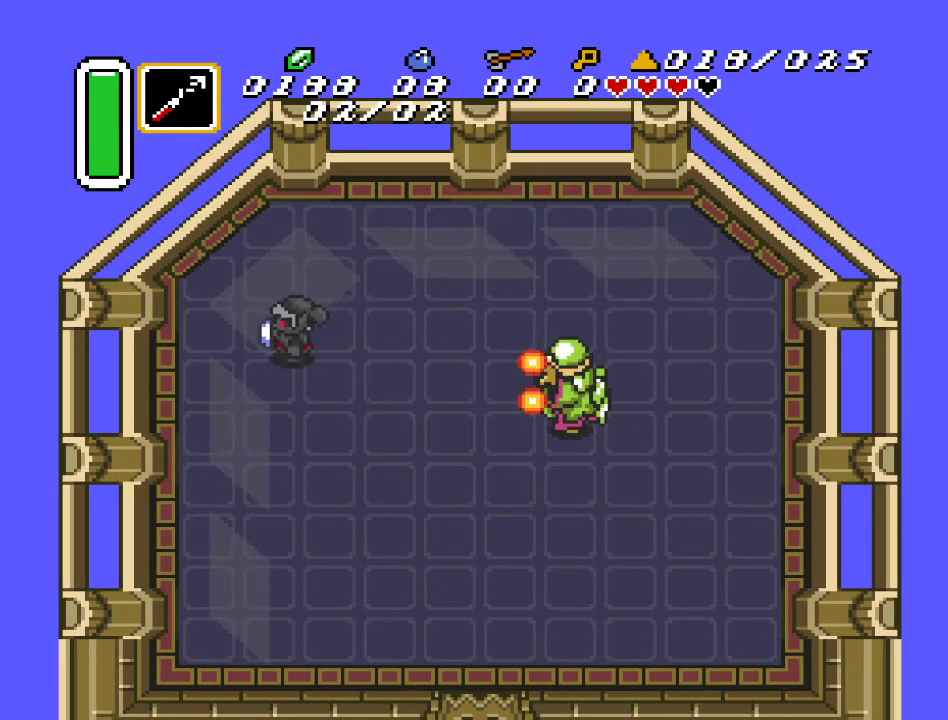
{"buttons": [], "events": [[33, "DPAD_RIGHT", "down"], [83, "DPAD_RIGHT", "up"]]}
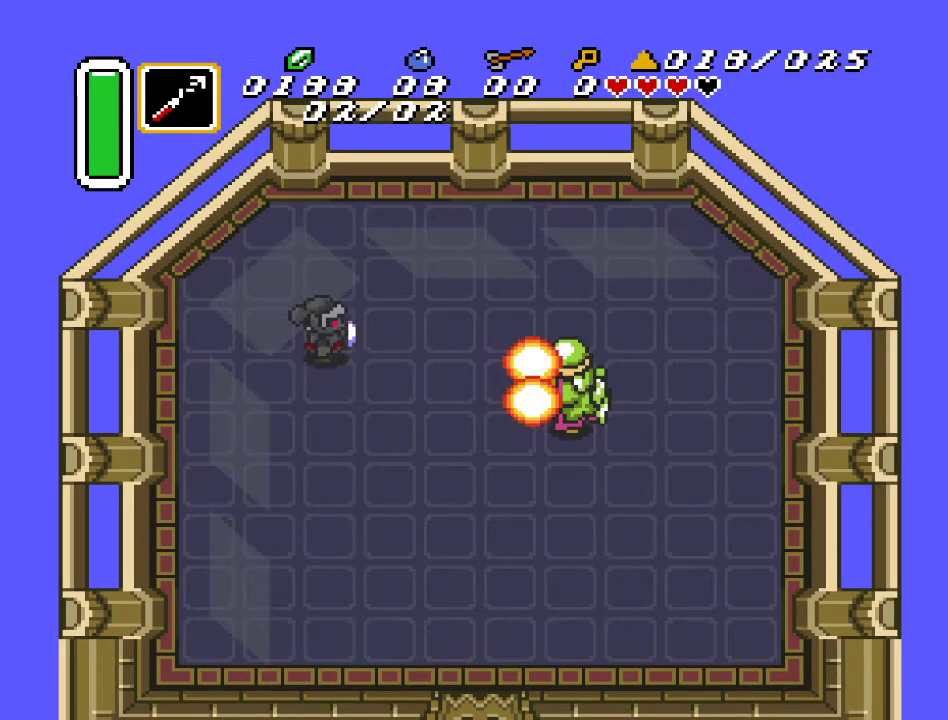
{"buttons": [], "events": [[417, "DPAD_RIGHT", "down"], [467, "DPAD_RIGHT", "up"]]}
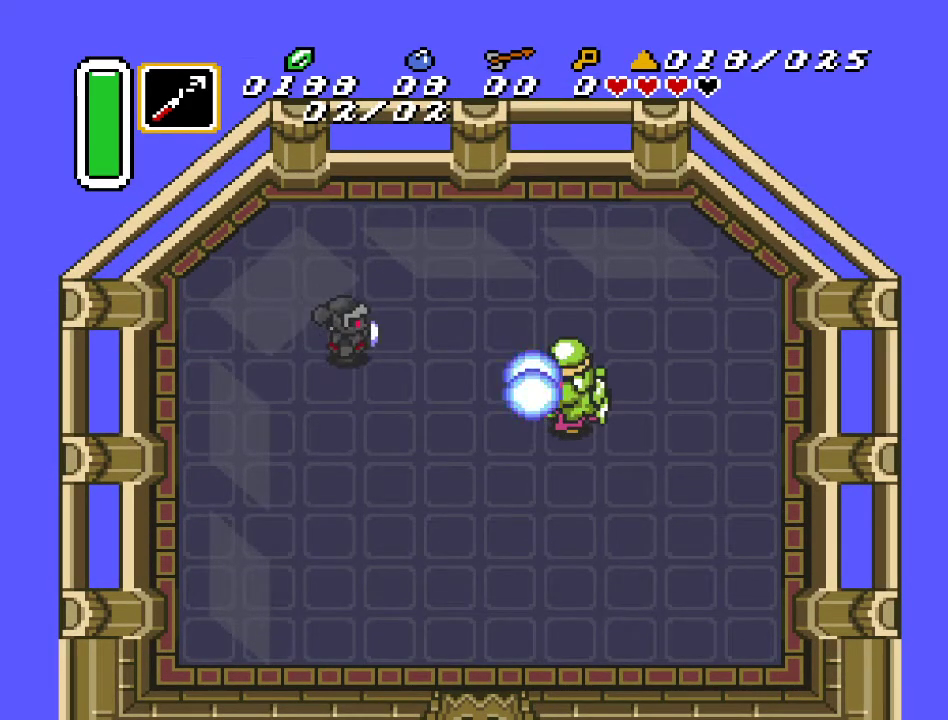
{"buttons": ["B"], "events": [[383, "B", "down"]]}
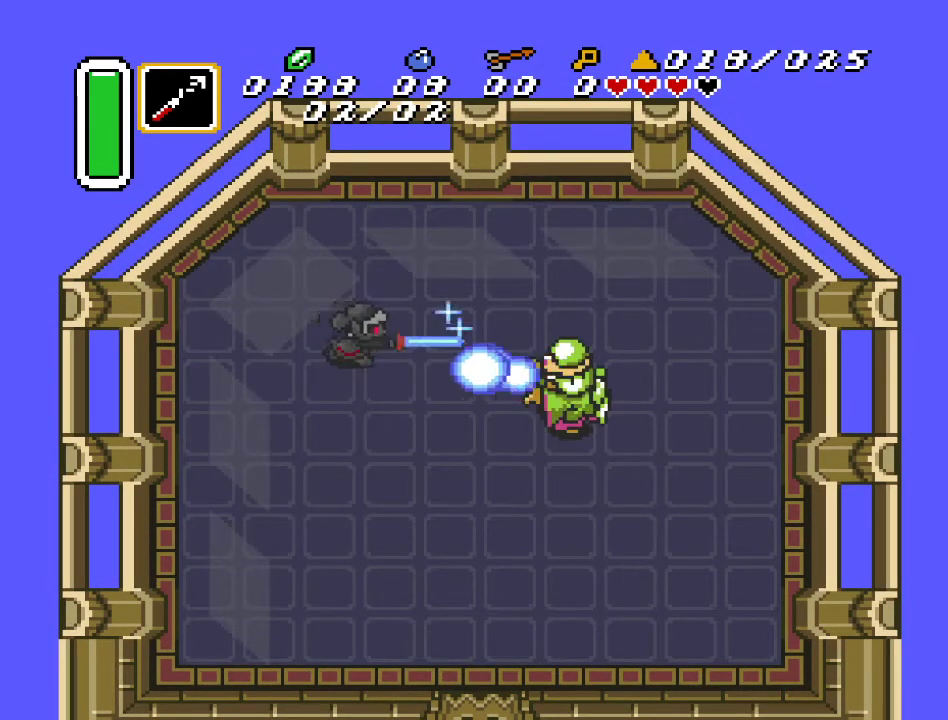
{"buttons": [], "events": [[33, "B", "up"], [133, "B", "down"], [250, "B", "up"]]}
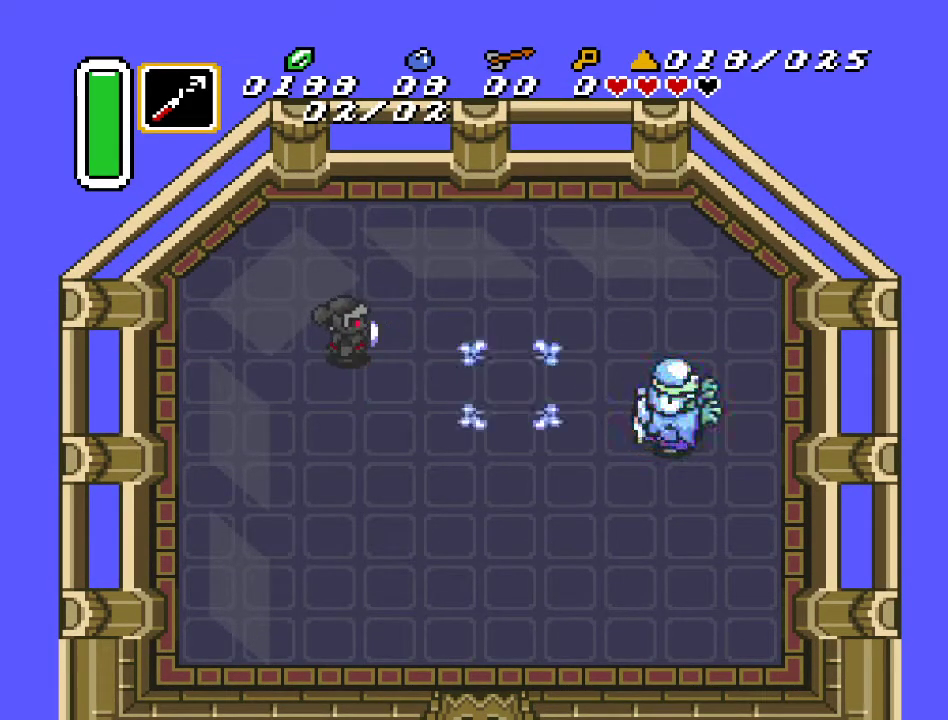
{"buttons": [], "events": []}
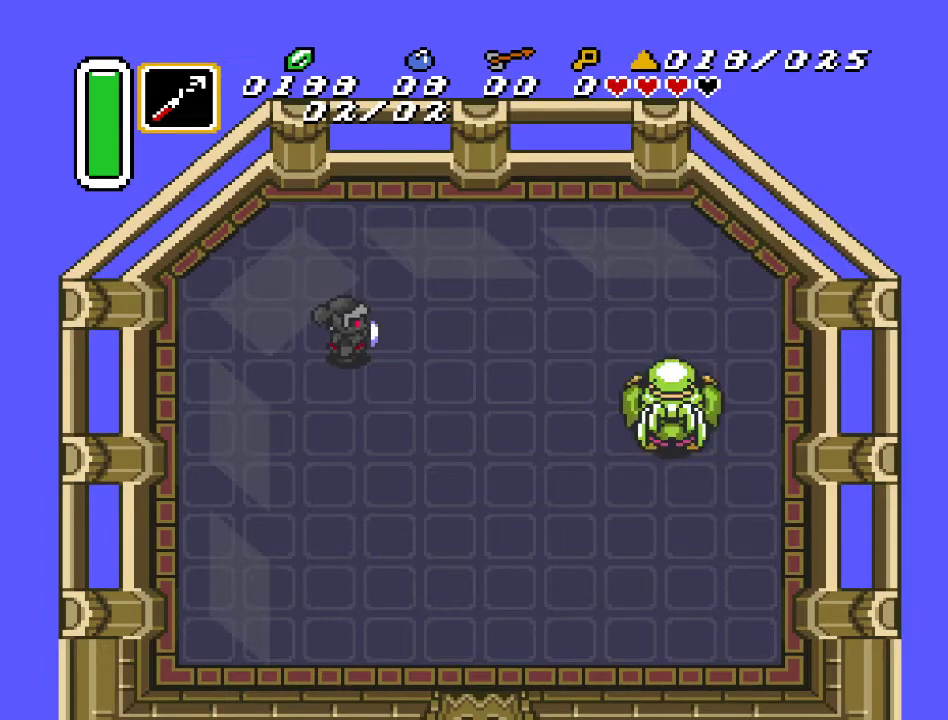
{"buttons": [], "events": [[83, "DPAD_RIGHT", "down"], [117, "DPAD_DOWN", "down"], [300, "DPAD_DOWN", "up"], [383, "DPAD_RIGHT", "up"]]}